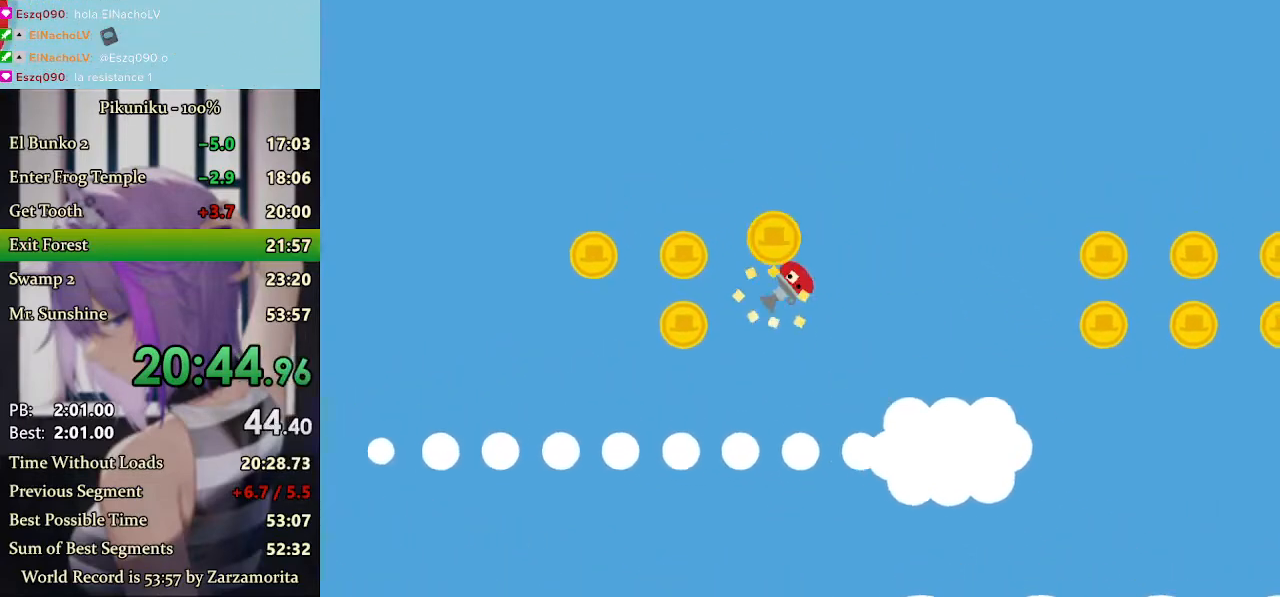
Gameplay with keyboard; each line is a JSON object with the keys held at the frame after it. "events" lists presses ("down") and releases ("up") of "c", "down", "h", "i", "left", "return", "right", "up", "x" and "z" between this image and that frame as [ms after this image, input, new state], when the widget could be followed in between. No other keys are recorded. Mouse input is not recorded.
{"keys": ["left", "x"], "events": []}
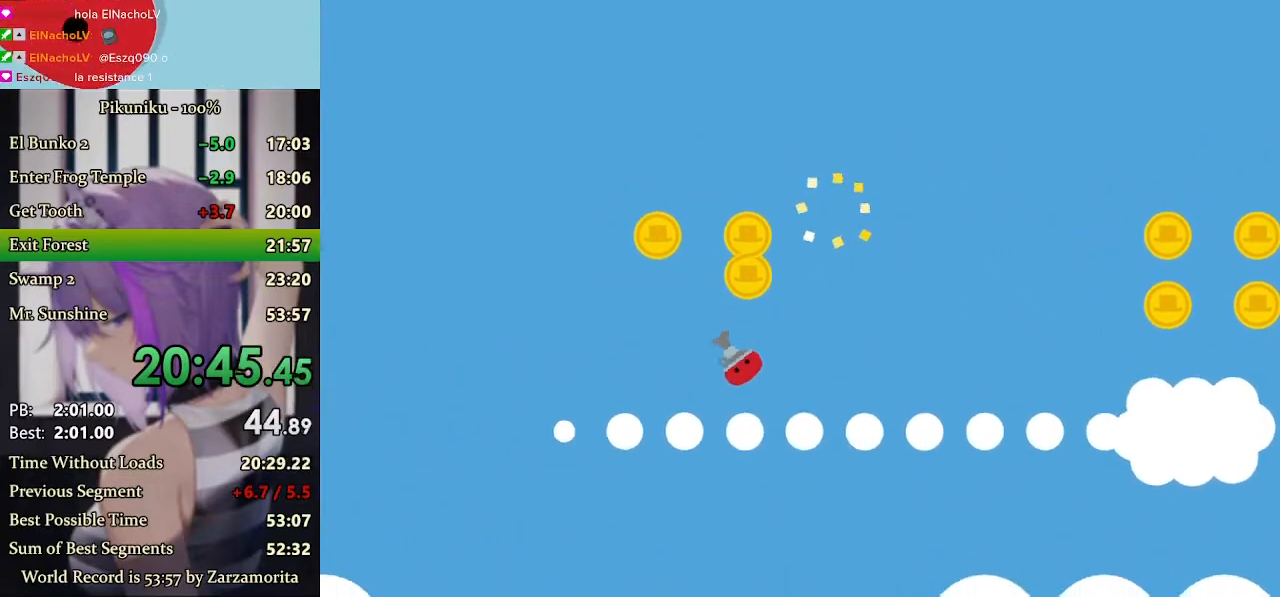
{"keys": ["right"], "events": [[133, "return", "down"], [167, "left", "up"], [200, "x", "up"], [233, "return", "up"], [500, "right", "down"]]}
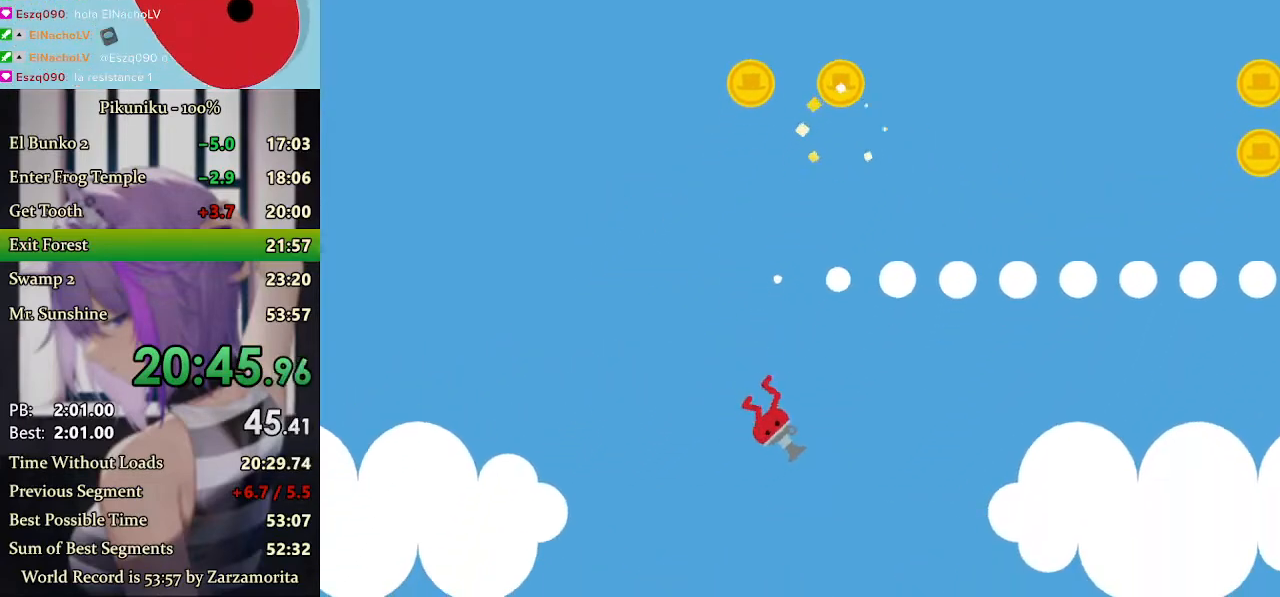
{"keys": ["right", "up"], "events": [[467, "up", "down"]]}
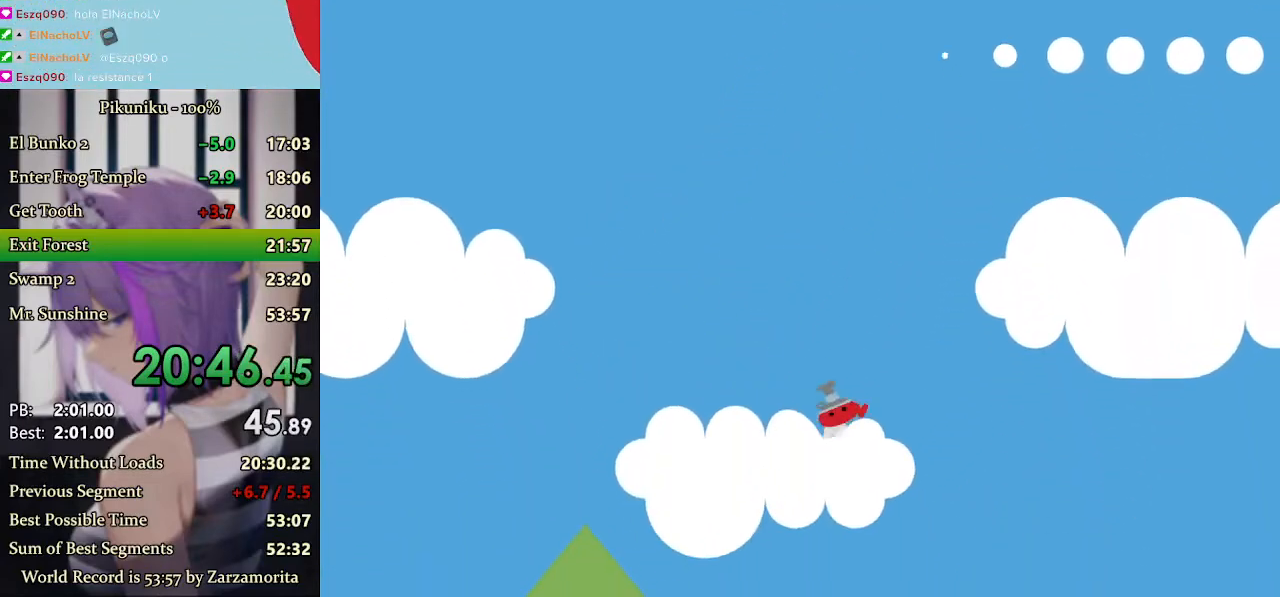
{"keys": ["right", "x"], "events": [[33, "x", "down"], [100, "up", "up"]]}
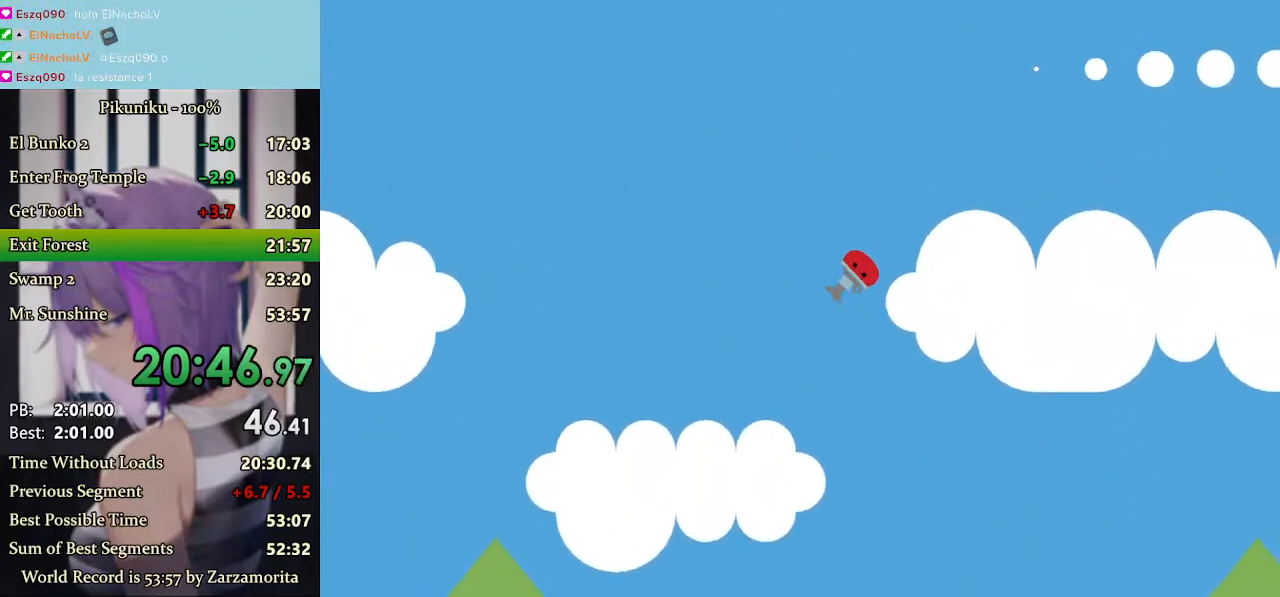
{"keys": ["right", "x"], "events": []}
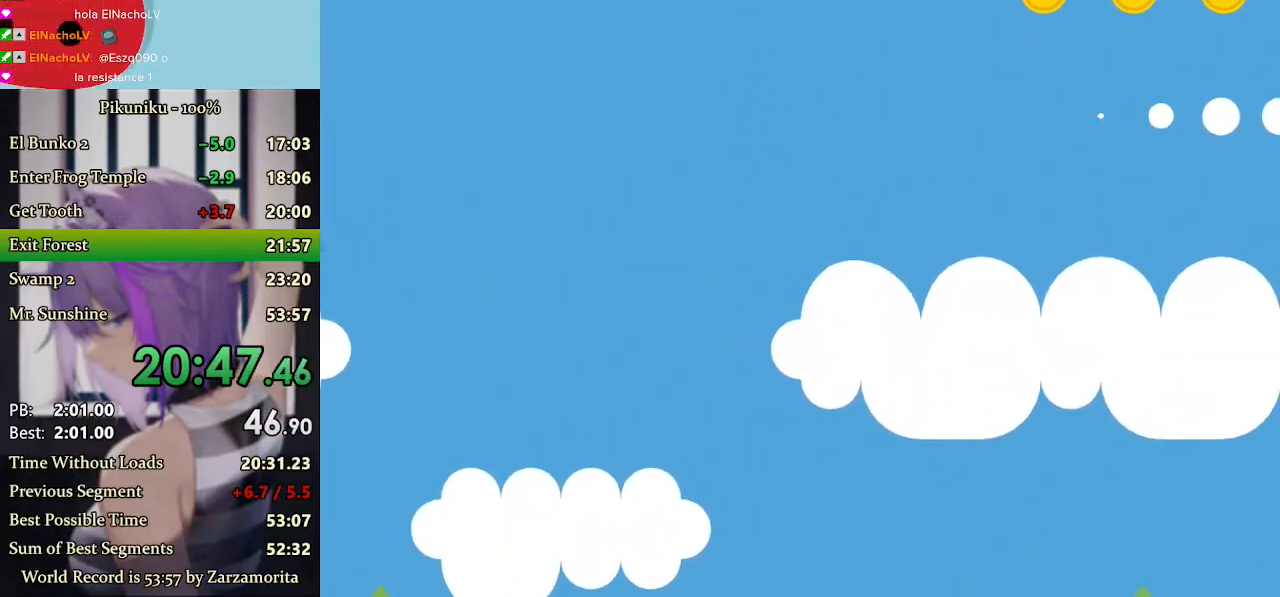
{"keys": ["right"], "events": [[200, "return", "down"], [300, "return", "up"], [300, "x", "up"]]}
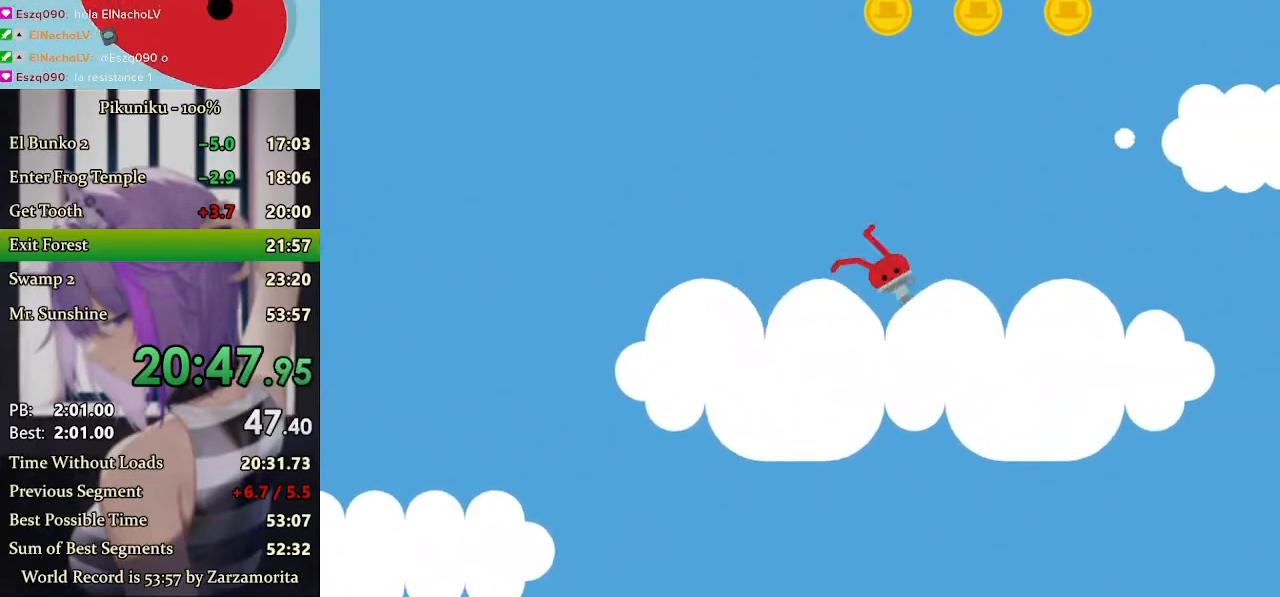
{"keys": ["right"], "events": []}
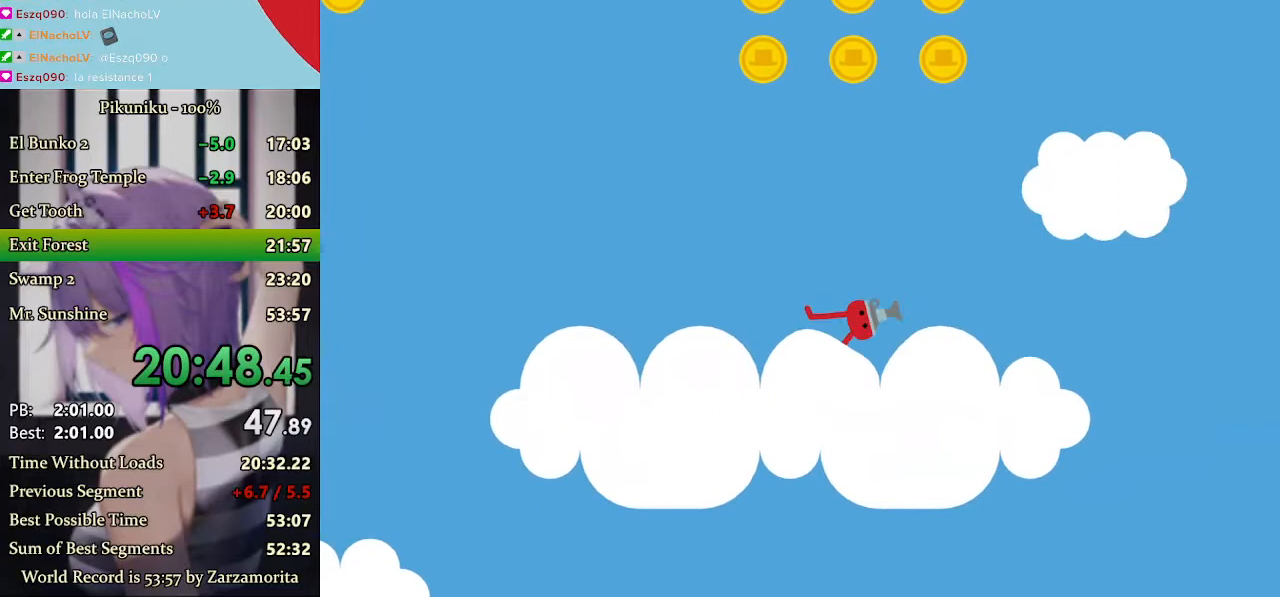
{"keys": [], "events": [[267, "up", "down"], [267, "x", "down"], [400, "right", "up"], [400, "up", "up"], [400, "x", "up"]]}
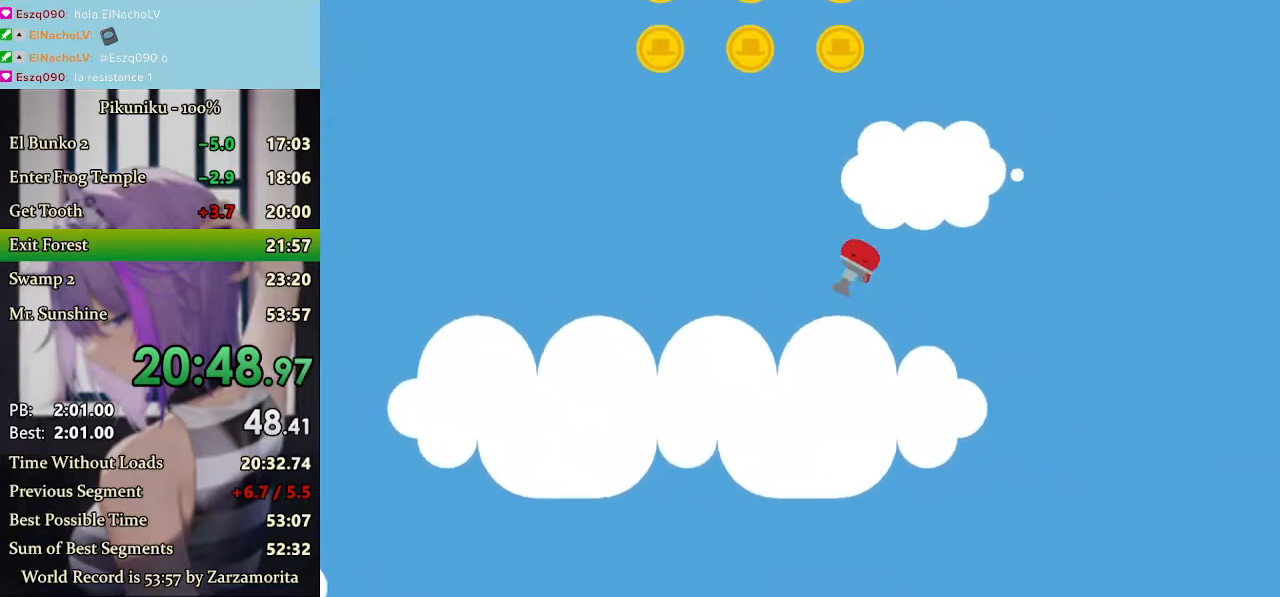
{"keys": ["left"], "events": [[133, "left", "down"]]}
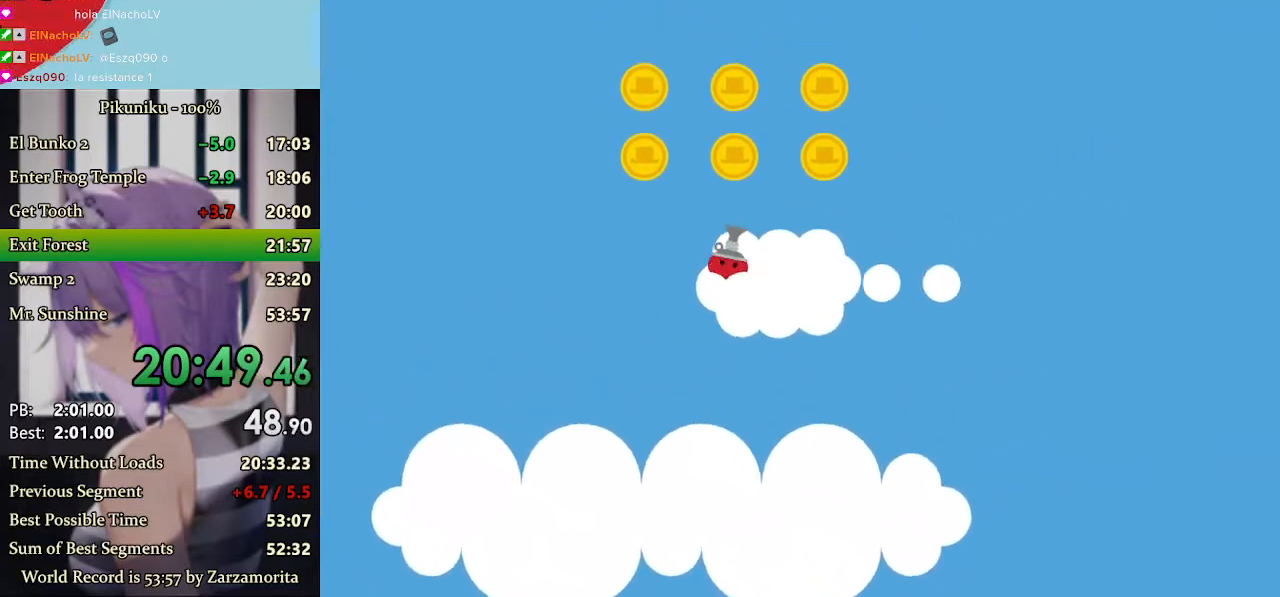
{"keys": ["right", "x"], "events": [[33, "right", "down"], [67, "left", "up"], [100, "up", "down"], [133, "x", "down"], [200, "up", "up"], [267, "return", "down"], [333, "return", "up"]]}
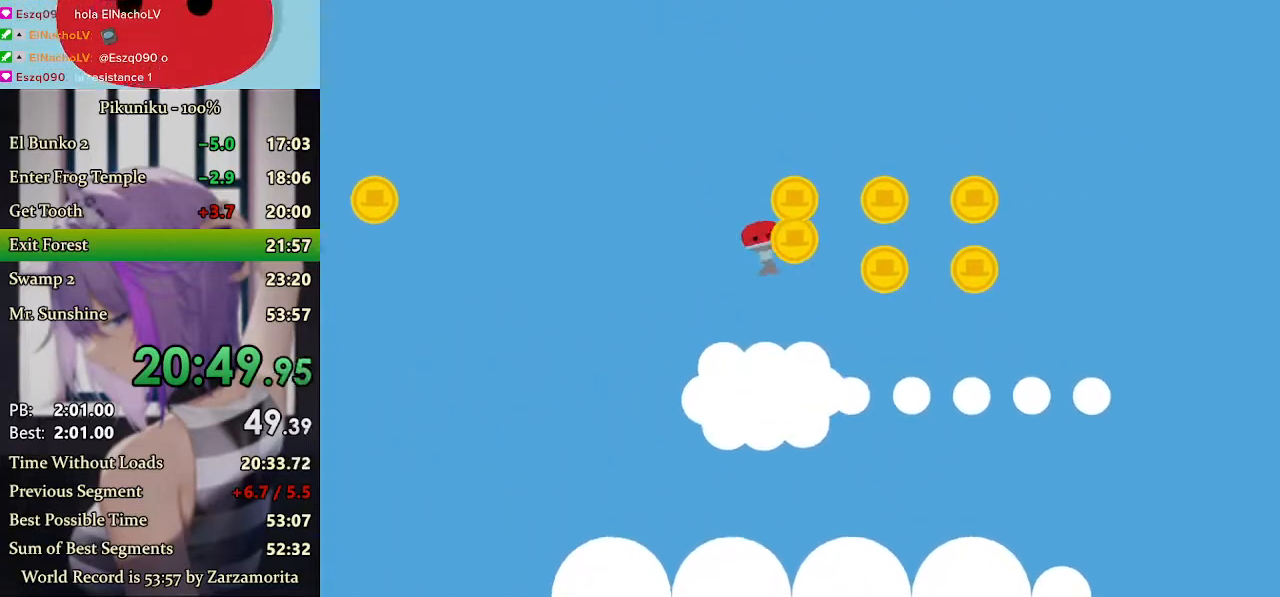
{"keys": ["right", "x"], "events": []}
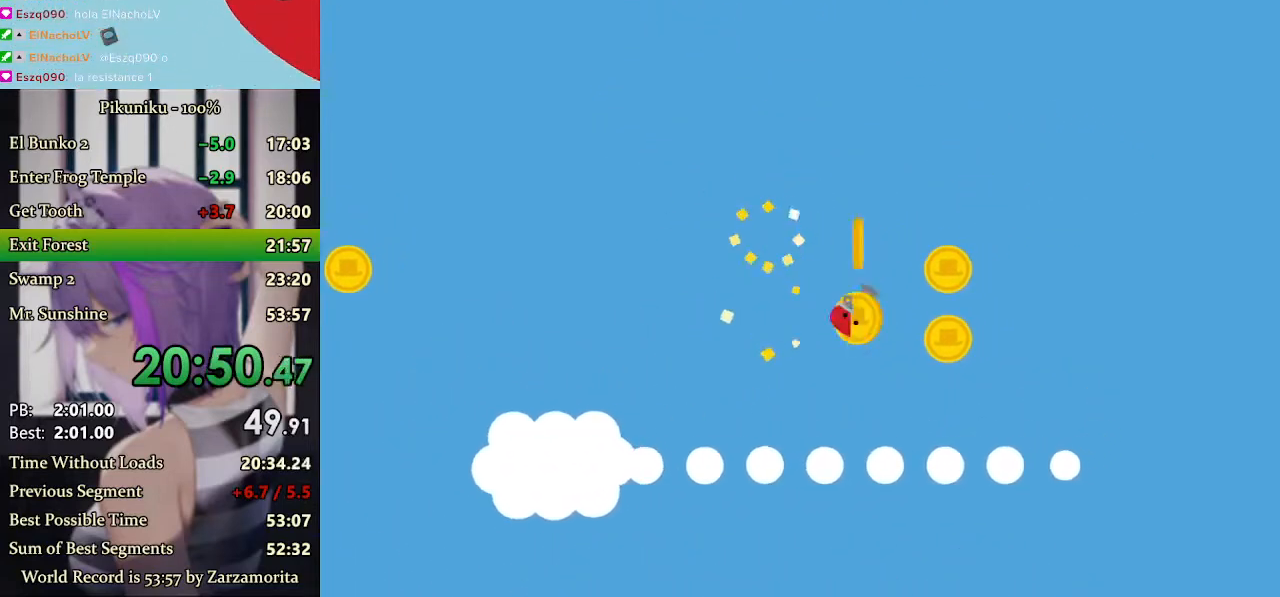
{"keys": ["left", "x"], "events": [[333, "left", "down"], [367, "right", "up"]]}
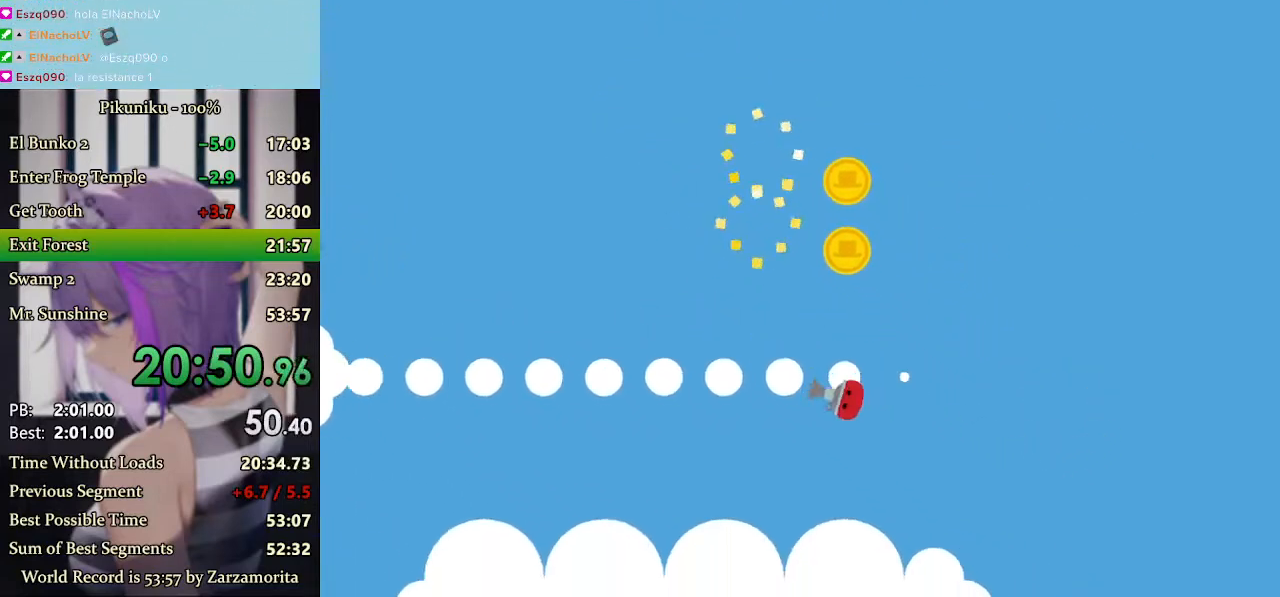
{"keys": ["left", "x"], "events": []}
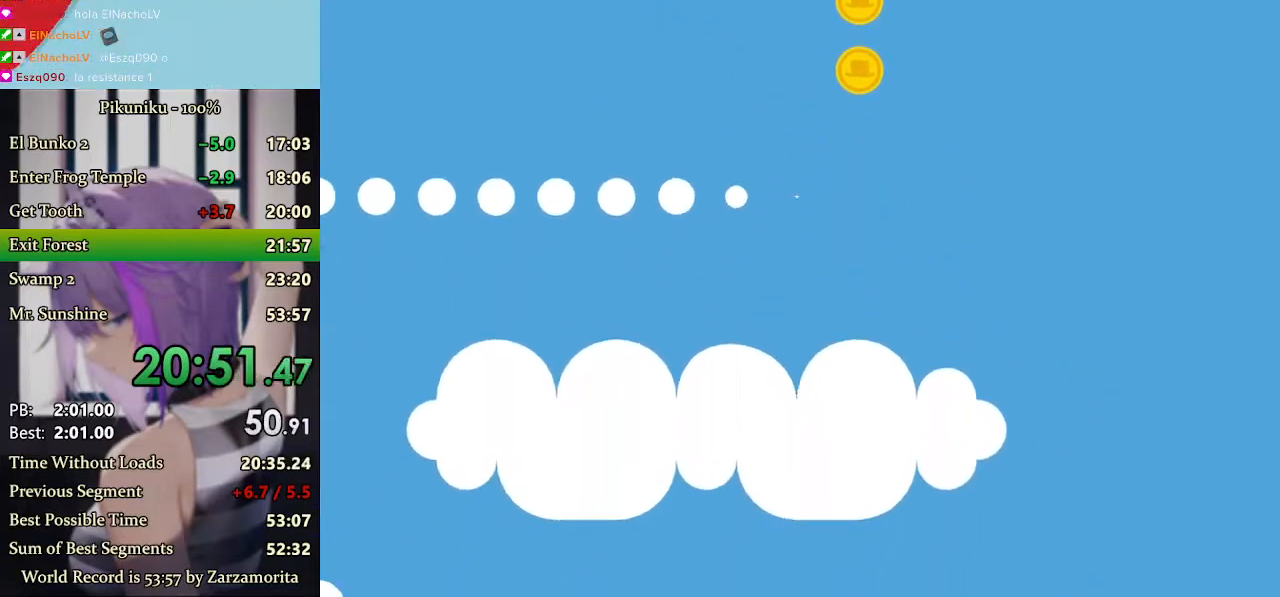
{"keys": ["left", "x"], "events": [[333, "return", "down"], [467, "return", "up"]]}
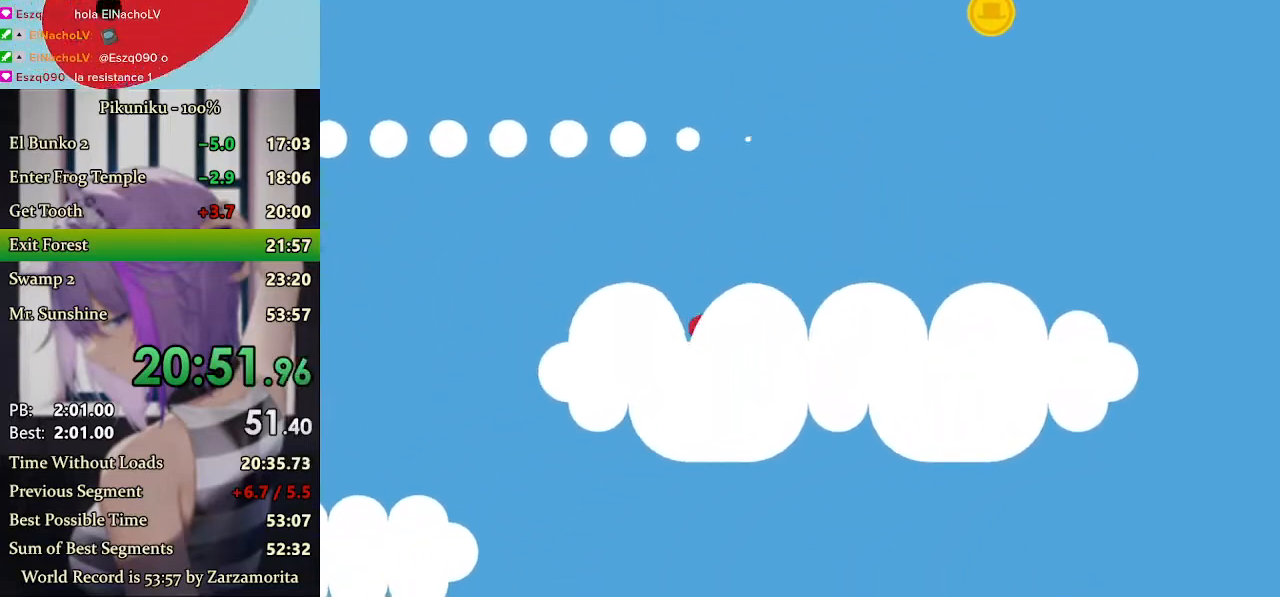
{"keys": ["left", "x"], "events": []}
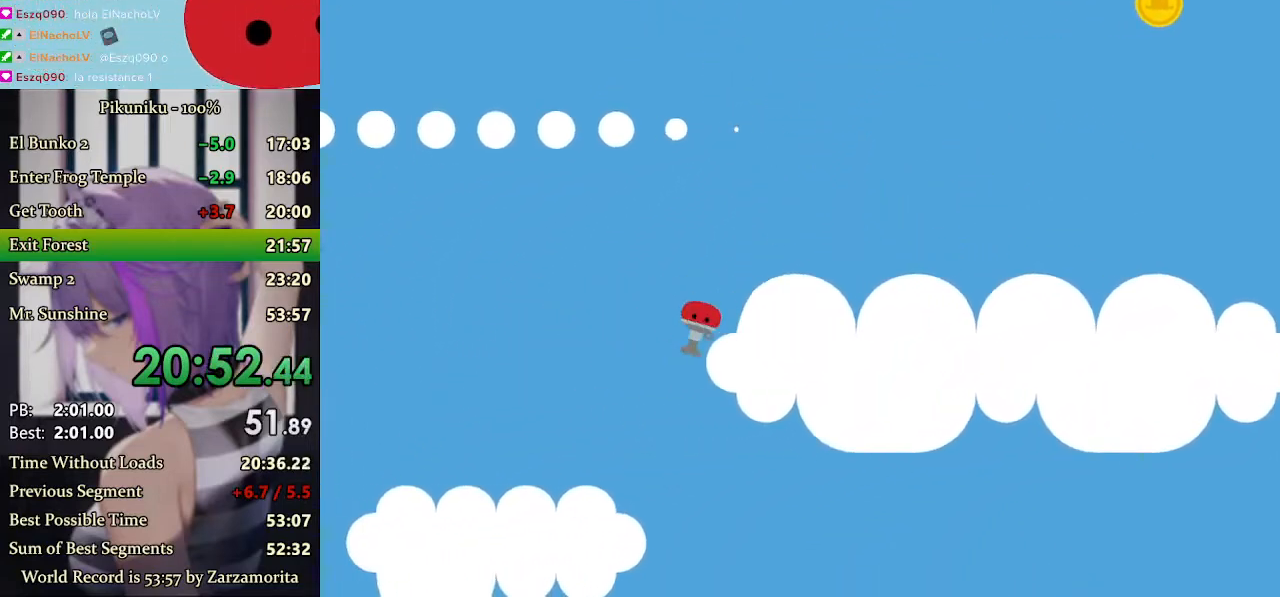
{"keys": ["left", "x"], "events": []}
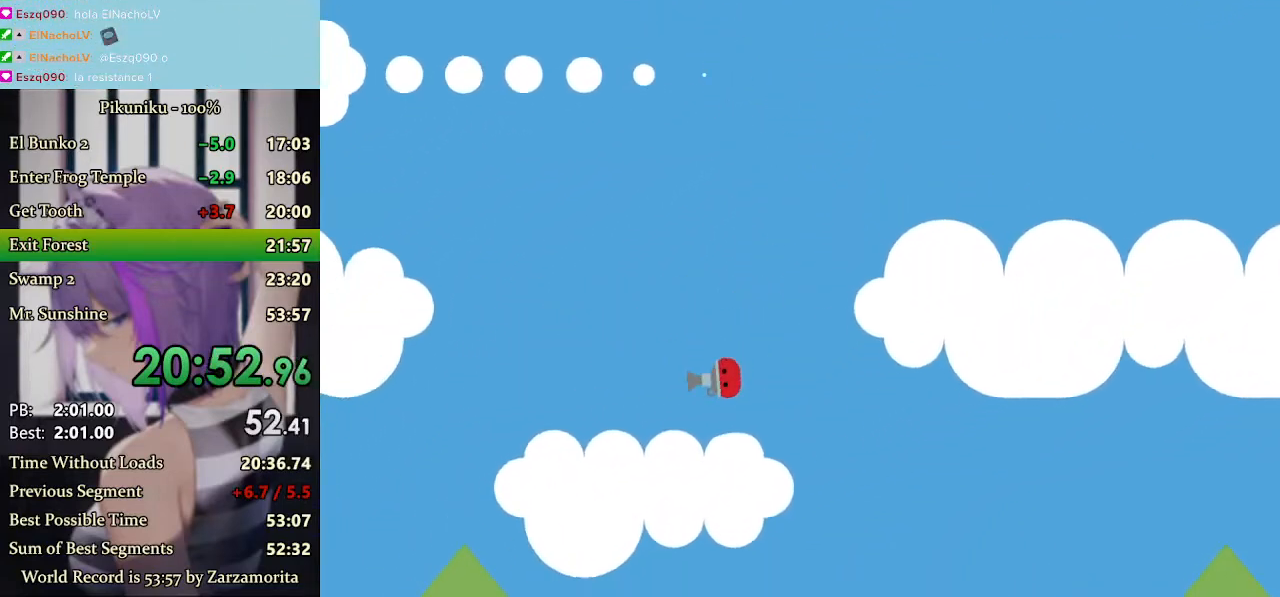
{"keys": ["left"], "events": [[67, "x", "up"]]}
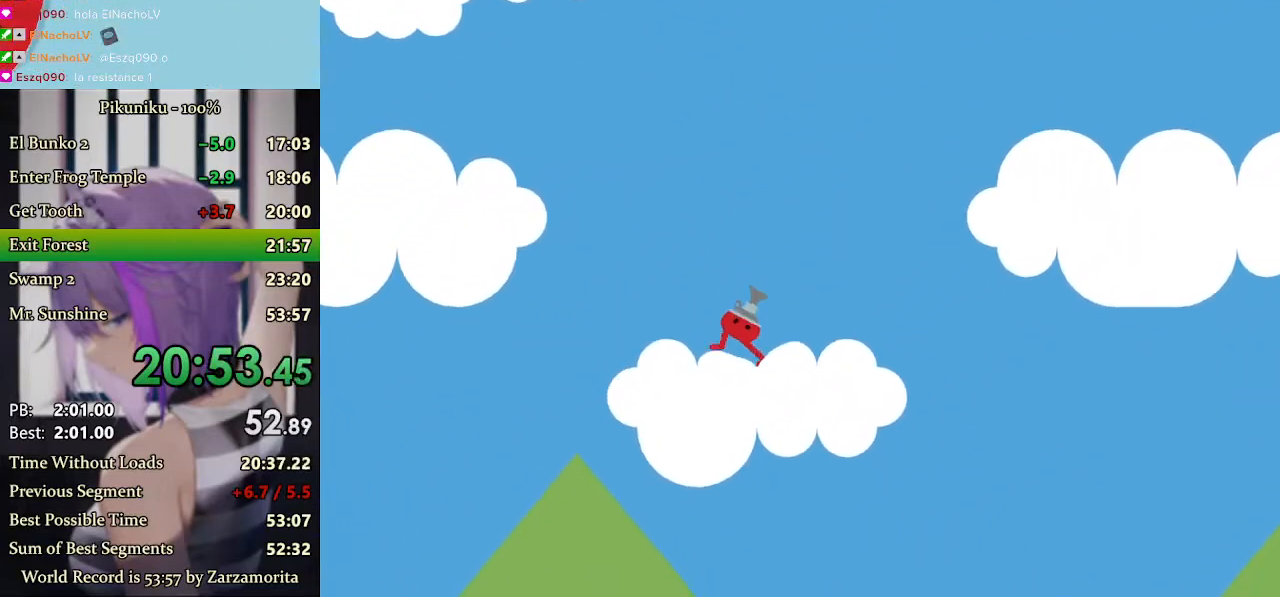
{"keys": ["left", "x"], "events": [[133, "up", "down"], [167, "x", "down"], [200, "up", "up"], [400, "return", "down"], [500, "return", "up"]]}
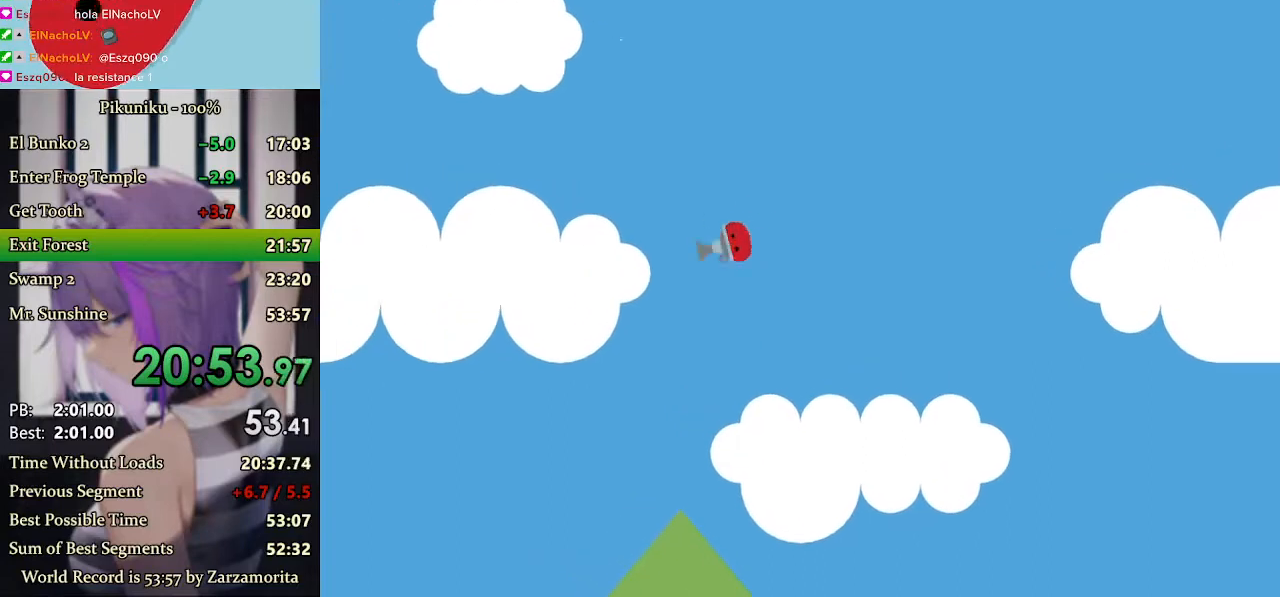
{"keys": ["left"], "events": [[300, "x", "up"]]}
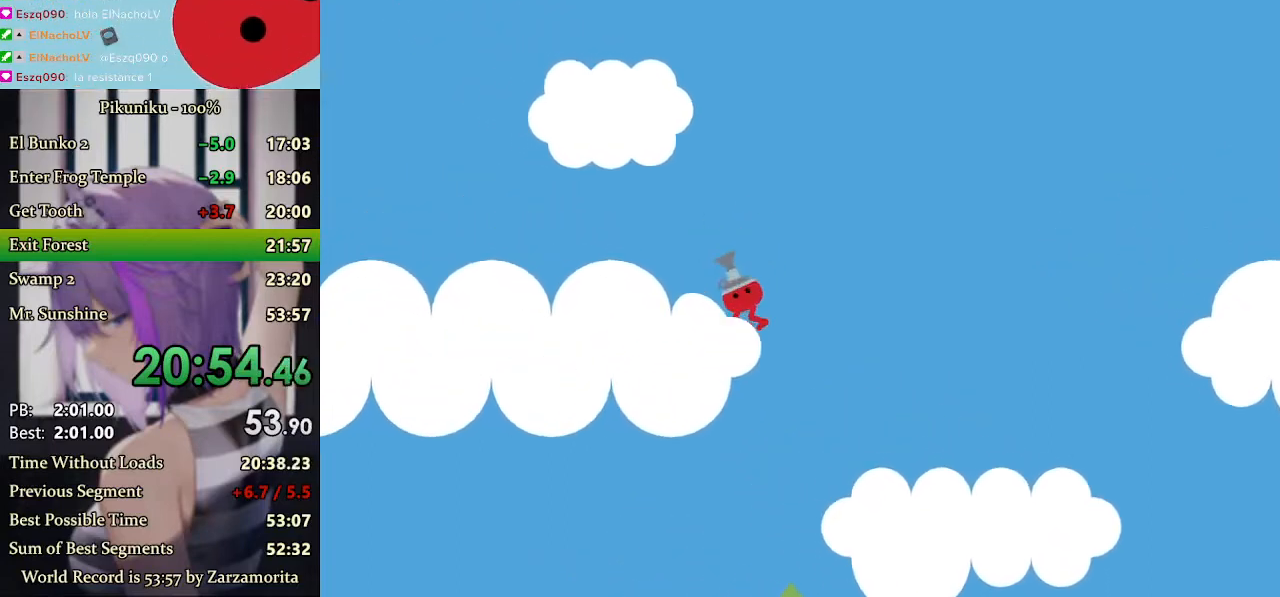
{"keys": [], "events": [[67, "up", "down"], [133, "x", "down"], [233, "x", "up"], [300, "up", "up"], [500, "left", "up"]]}
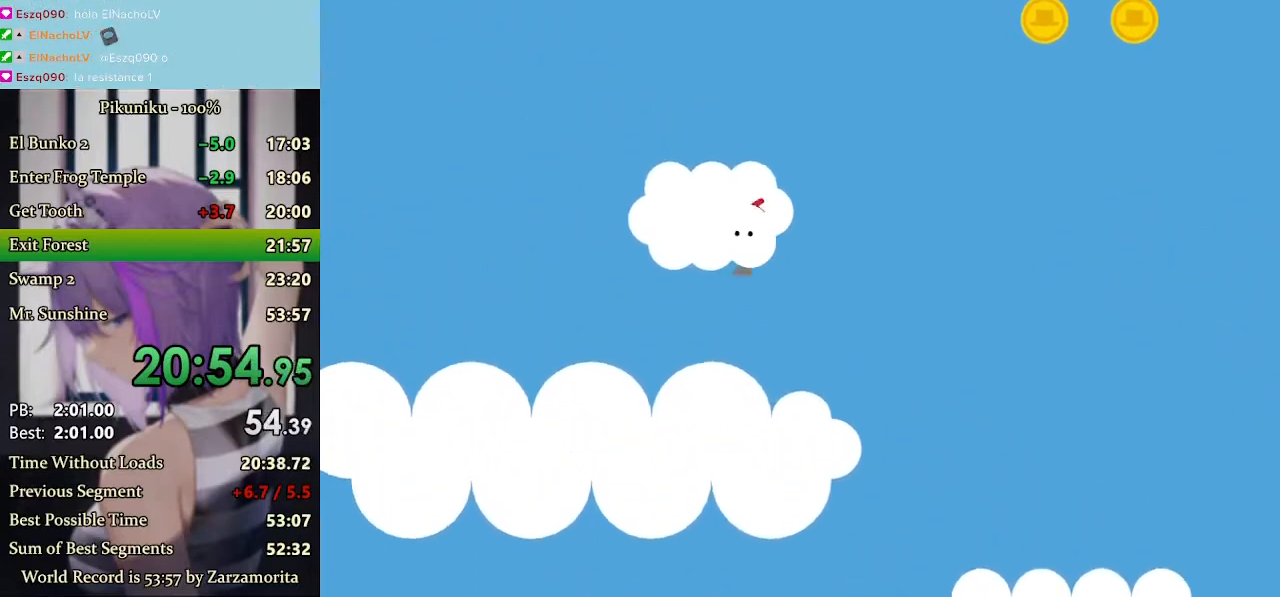
{"keys": ["right"], "events": [[433, "right", "down"]]}
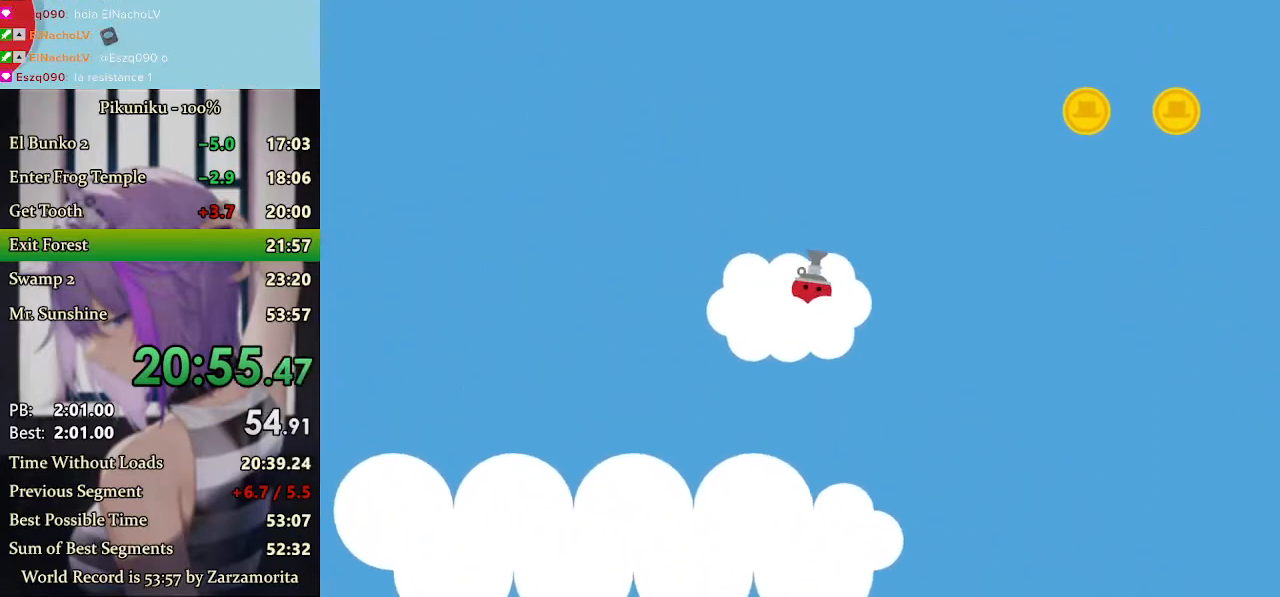
{"keys": ["return", "right", "x"], "events": [[100, "up", "down"], [100, "x", "down"], [233, "up", "up"], [467, "return", "down"]]}
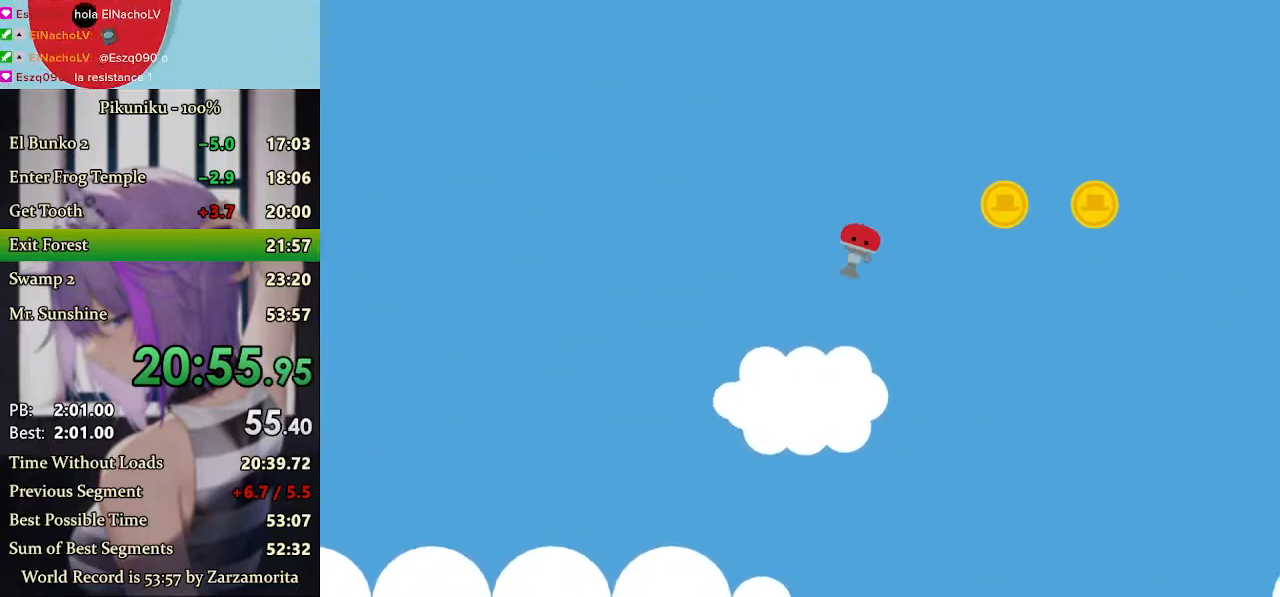
{"keys": ["right", "x"], "events": [[100, "return", "up"]]}
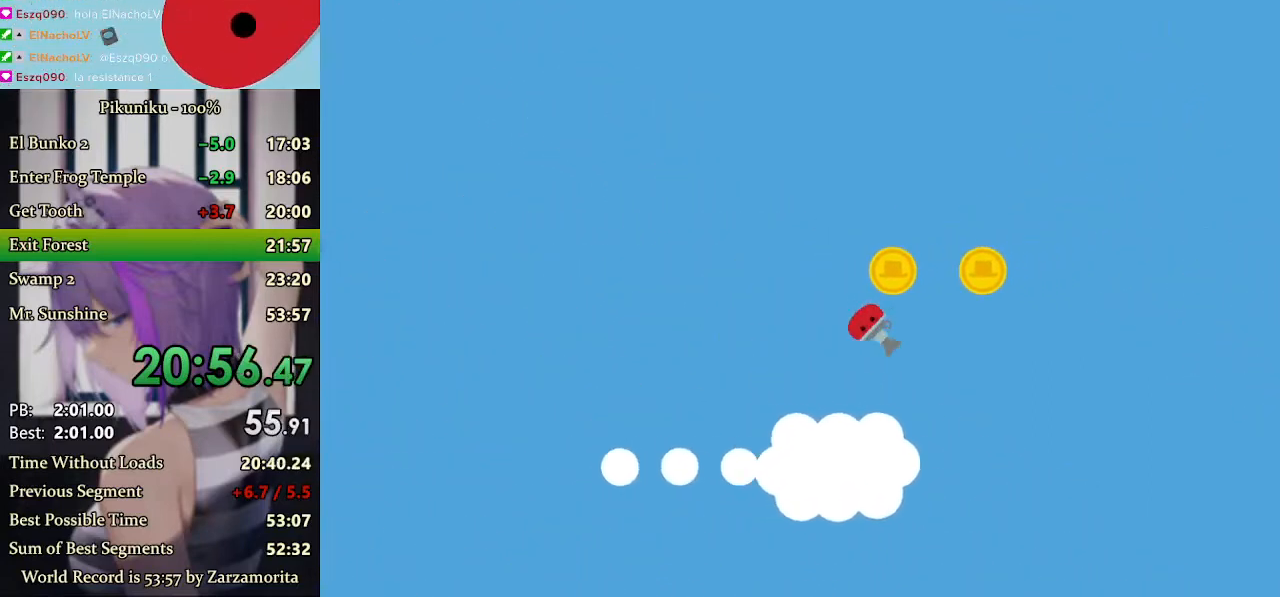
{"keys": ["right"], "events": [[267, "x", "up"]]}
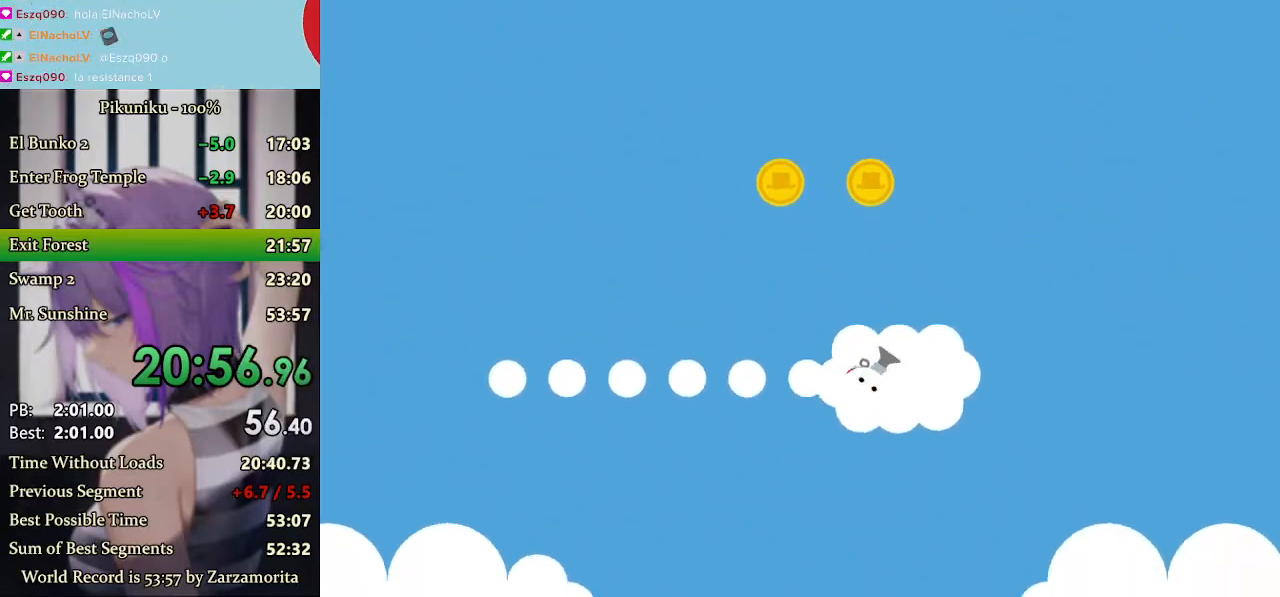
{"keys": [], "events": [[100, "right", "up"]]}
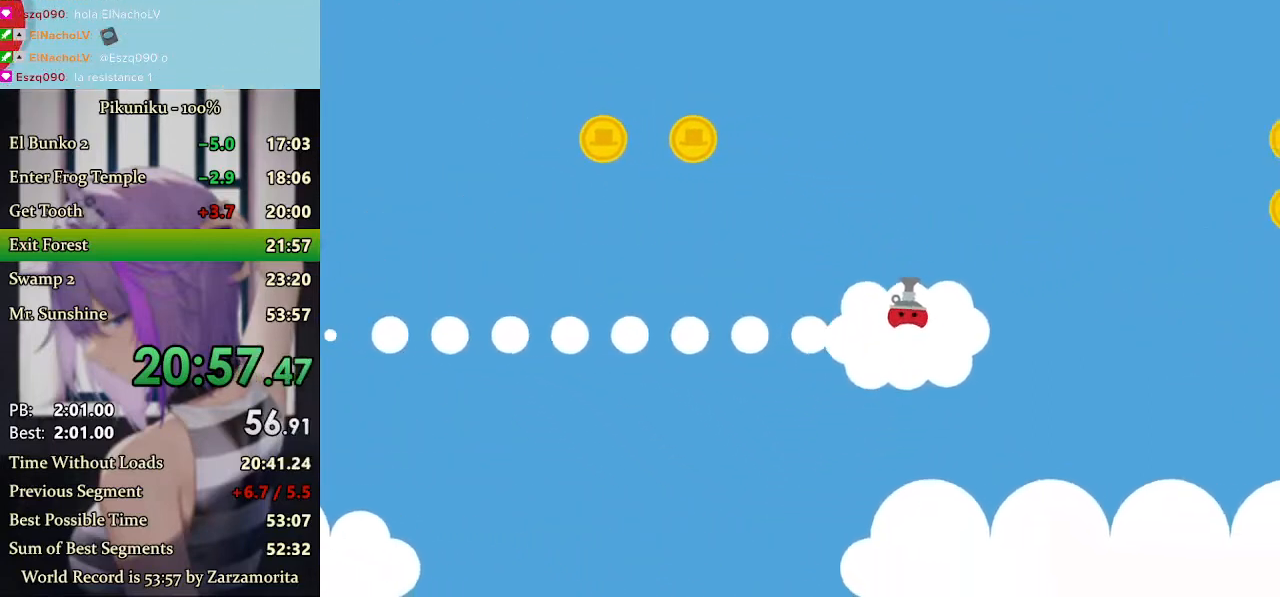
{"keys": ["right", "x"], "events": [[100, "right", "down"], [333, "up", "down"], [400, "x", "down"], [433, "up", "up"]]}
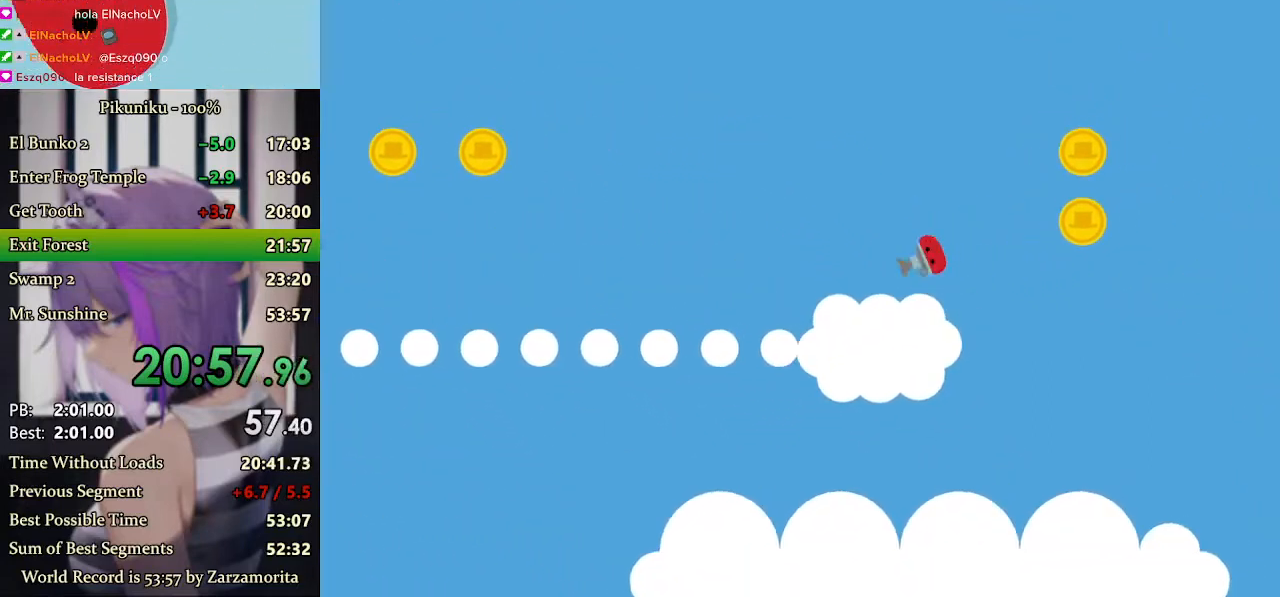
{"keys": ["x"], "events": [[33, "return", "down"], [167, "return", "up"], [333, "right", "up"]]}
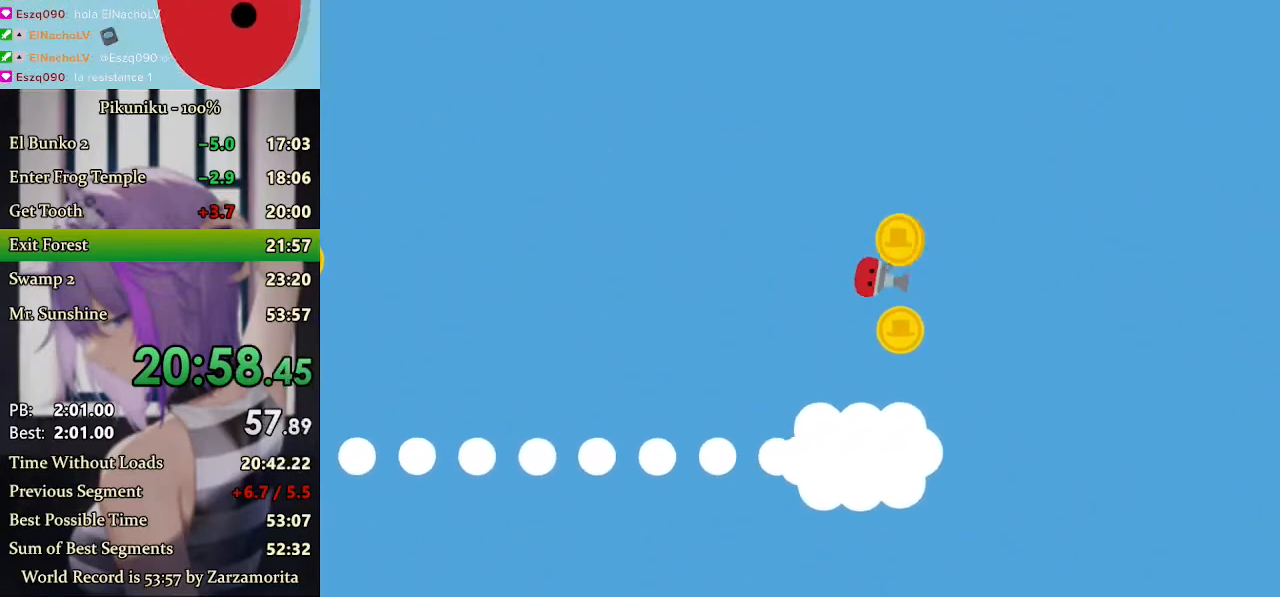
{"keys": ["right", "x"], "events": [[133, "right", "down"], [267, "right", "up"], [333, "right", "down"]]}
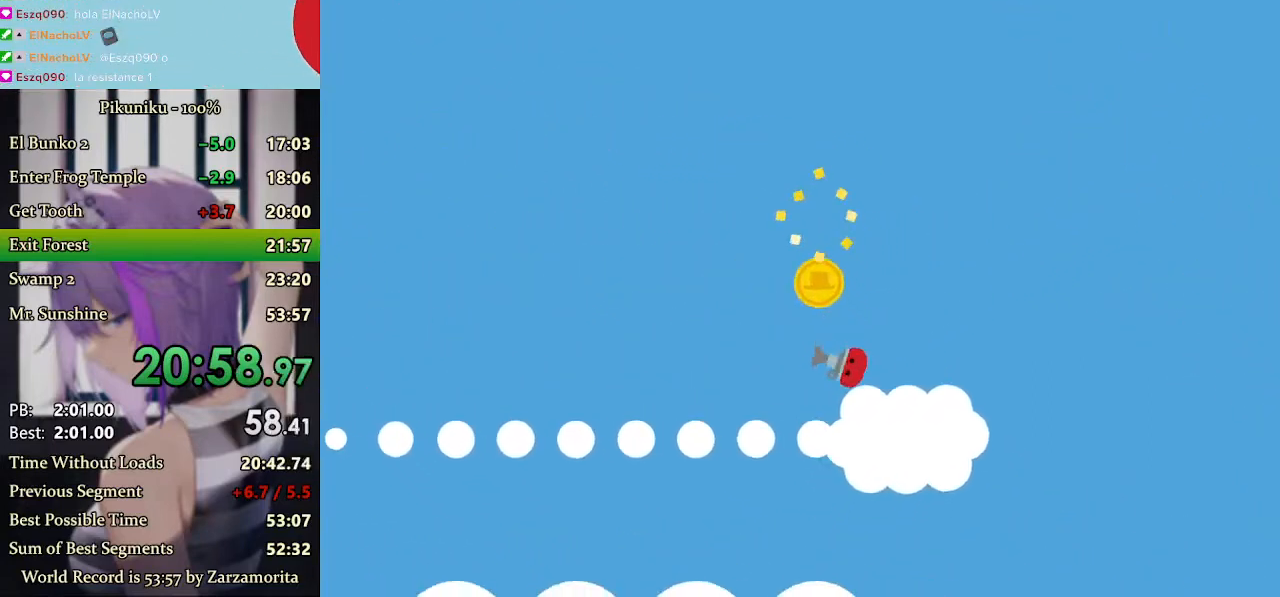
{"keys": [], "events": [[67, "x", "up"], [300, "right", "up"]]}
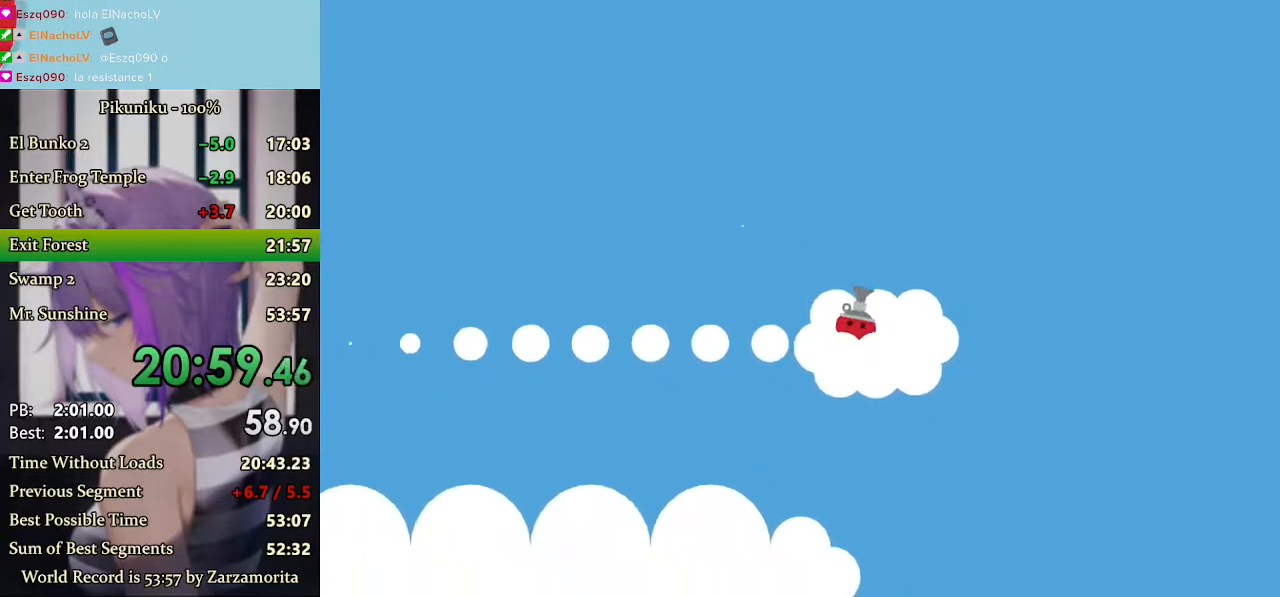
{"keys": [], "events": []}